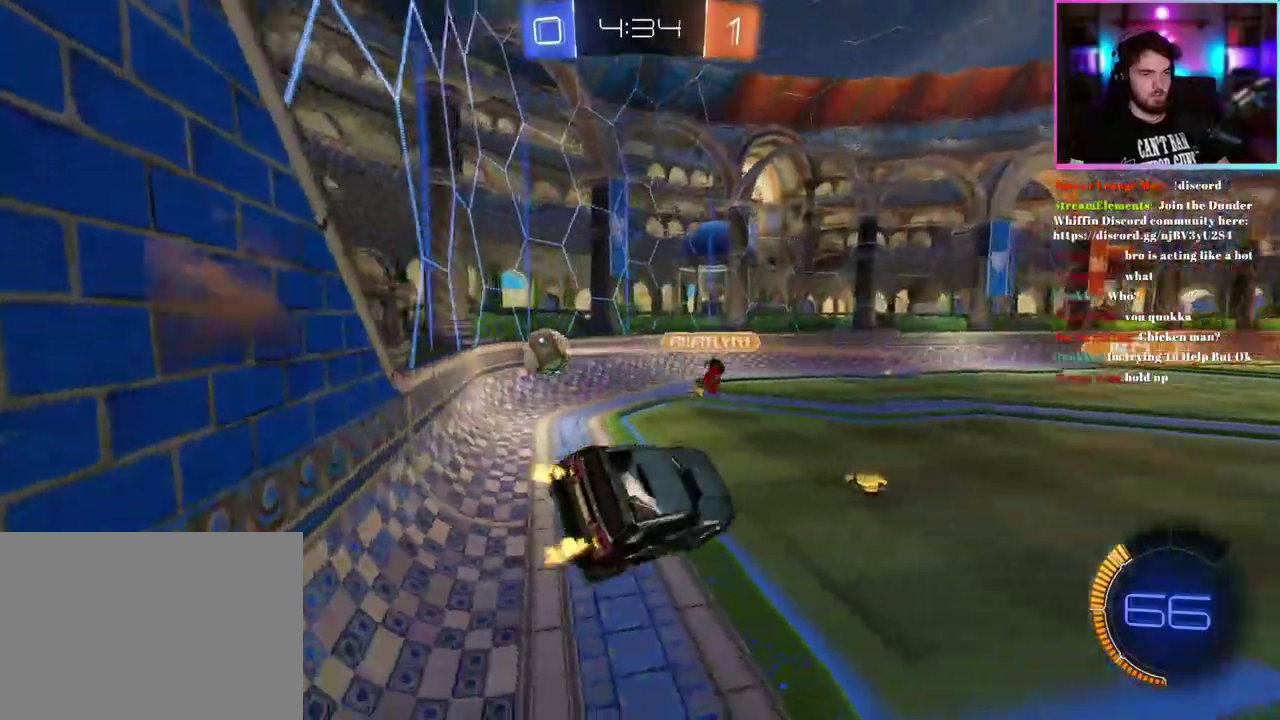
Gameplay with a controller (PlayStation layout); each line is a JSON object with the inputs held at the frame after it. "events" lists button and stick changes between this image and that frame as [ms after this image, input, new state], when the widget could be followed in between. This document gives stick clicks only as held states, not as events. Not read: right_stick.
{"buttons": ["R2"], "left_stick": "up-left", "events": [[83, "L1", "up"], [150, "left_stick", "center"], [217, "left_stick", "up"], [467, "left_stick", "up-left"]]}
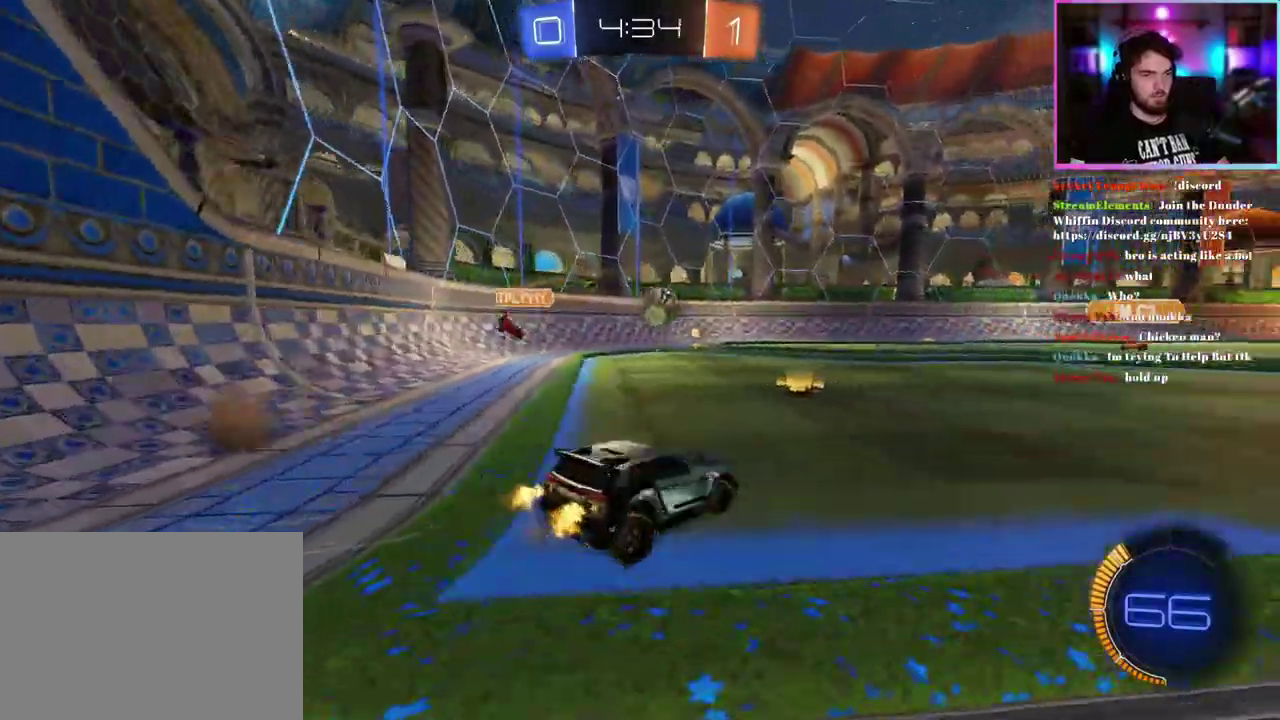
{"buttons": ["R2"], "left_stick": "left", "events": [[150, "left_stick", "left"], [250, "SQUARE", "down"], [350, "left_stick", "up-left"], [383, "SQUARE", "up"], [450, "left_stick", "left"]]}
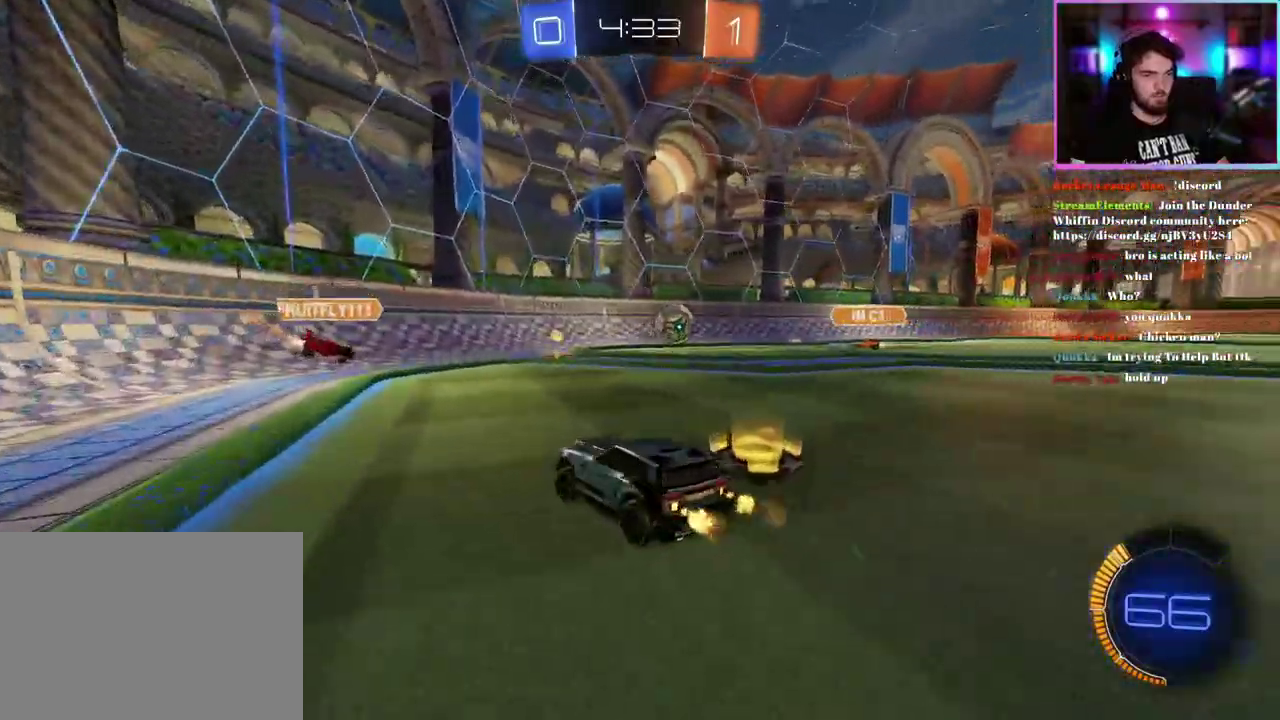
{"buttons": ["R2"], "left_stick": "left", "events": [[83, "SQUARE", "down"], [183, "SQUARE", "up"]]}
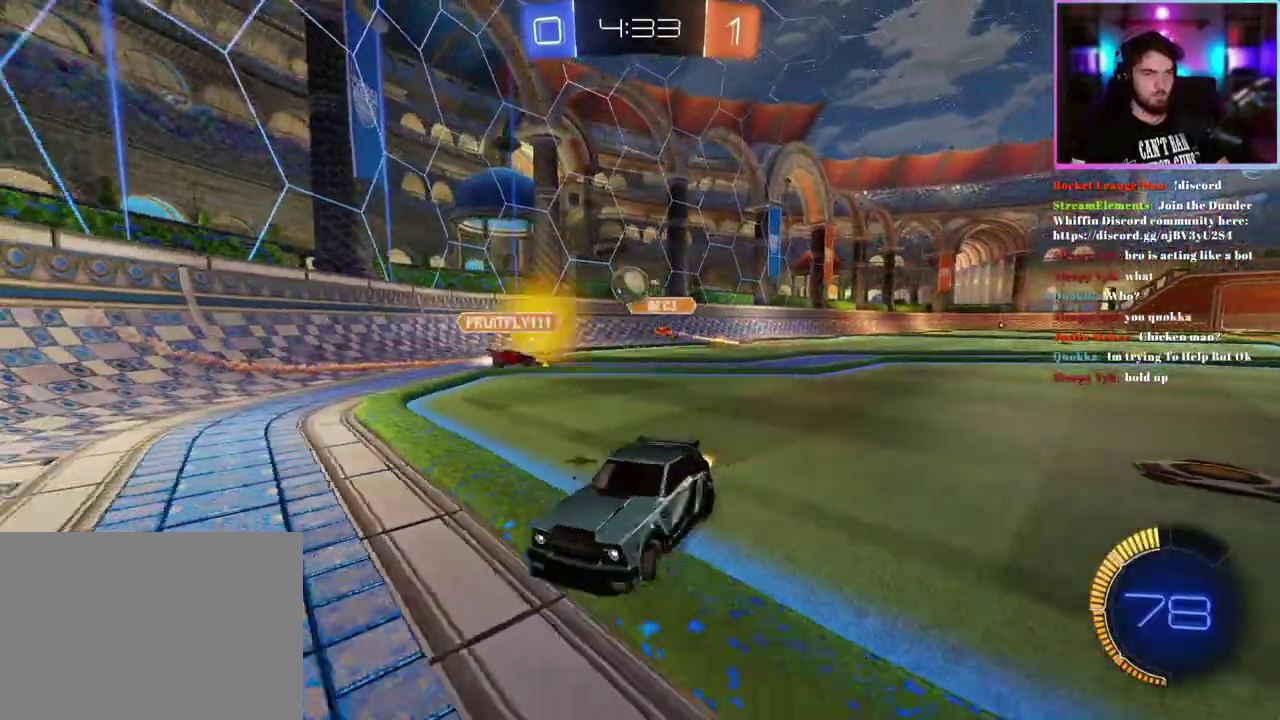
{"buttons": ["R2"], "left_stick": "right", "events": [[50, "left_stick", "down-left"], [133, "left_stick", "center"], [267, "SQUARE", "down"], [283, "left_stick", "right"], [383, "SQUARE", "up"]]}
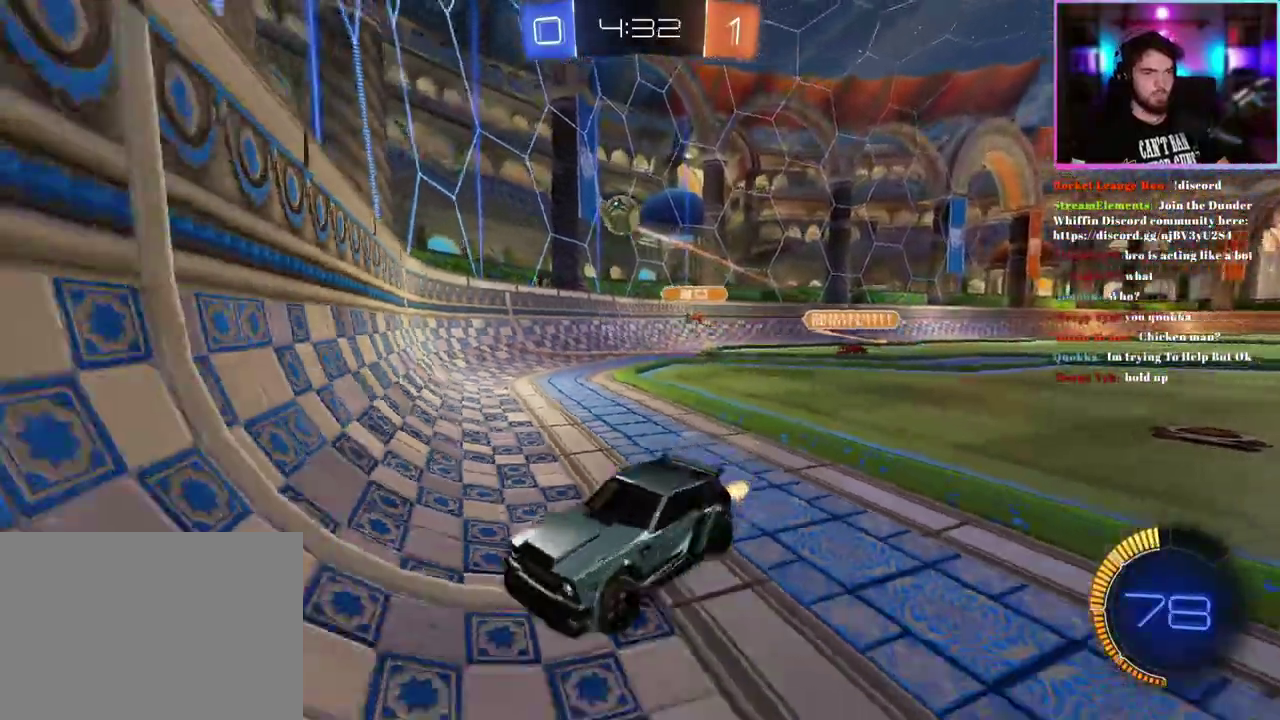
{"buttons": ["L1"], "left_stick": "down"}
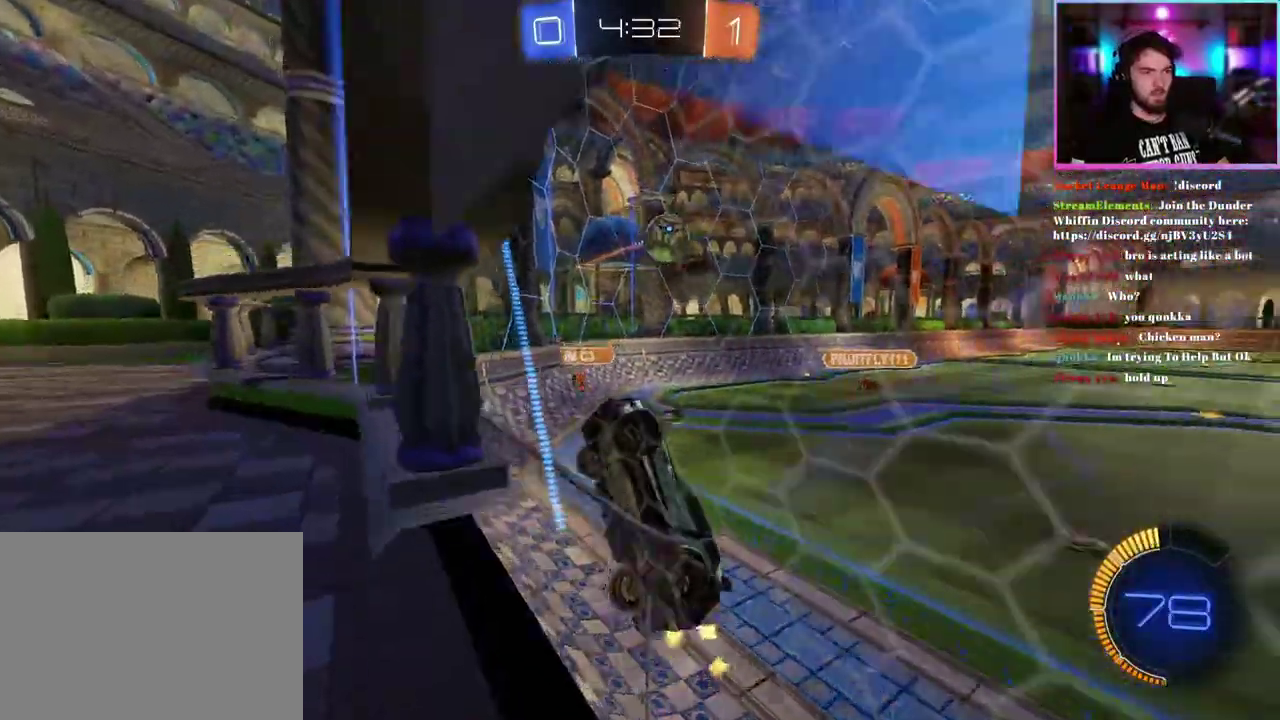
{"buttons": ["R1", "R2"], "left_stick": "right", "events": [[183, "left_stick", "down-right"], [300, "L1", "up"], [383, "R2", "down"], [400, "R1", "down"], [450, "left_stick", "right"]]}
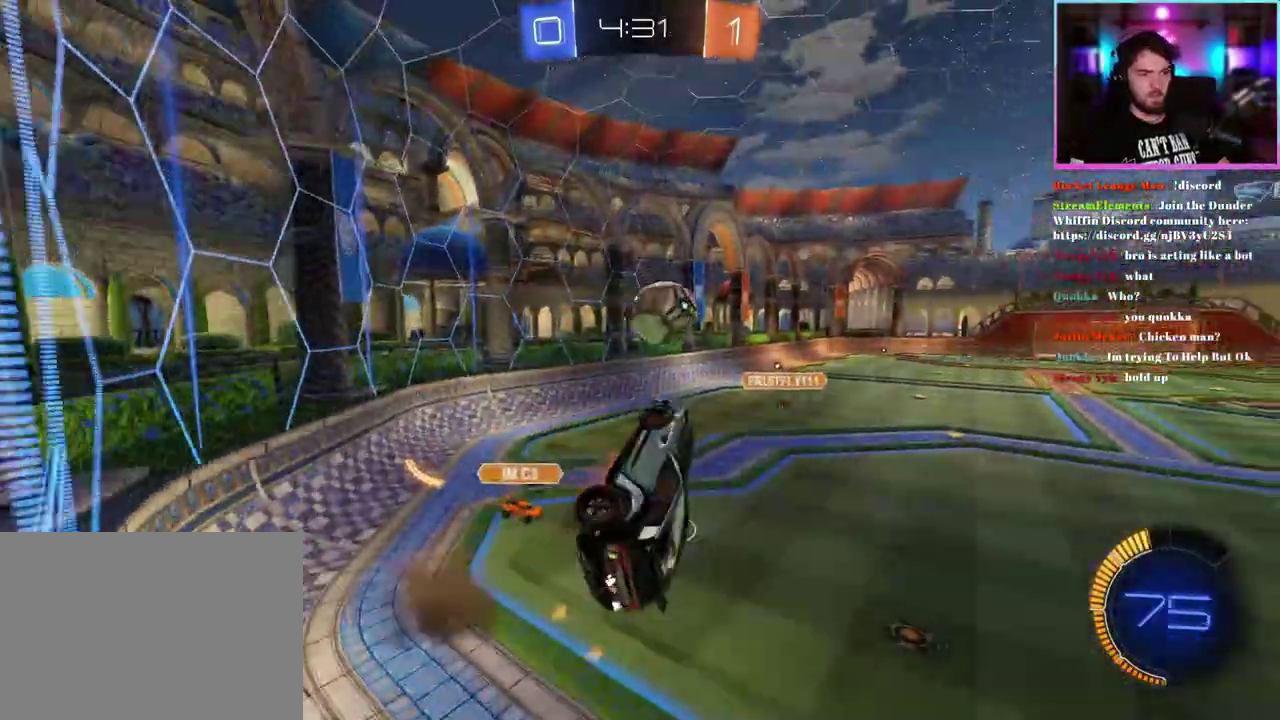
{"buttons": ["R2"], "left_stick": "right", "events": [[250, "R1", "up"]]}
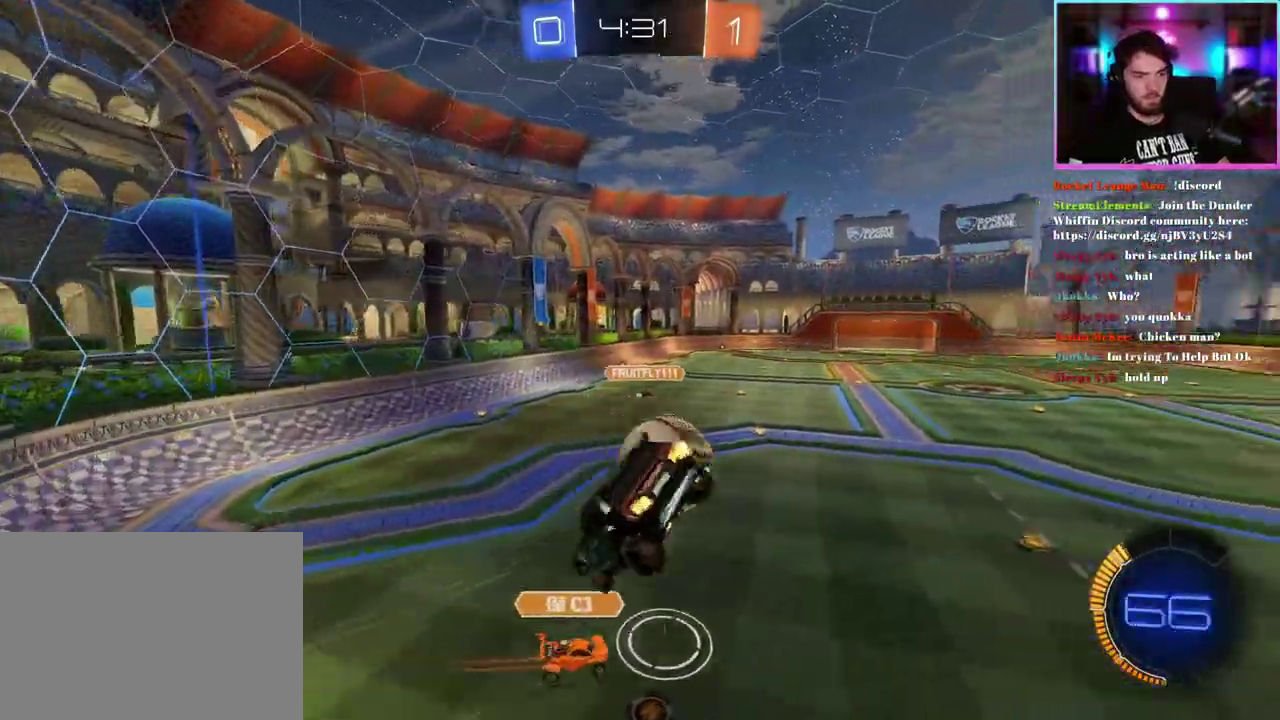
{"buttons": ["R2"], "left_stick": "center", "events": [[50, "SQUARE", "down"], [183, "SQUARE", "up"], [233, "left_stick", "up-right"], [367, "left_stick", "center"]]}
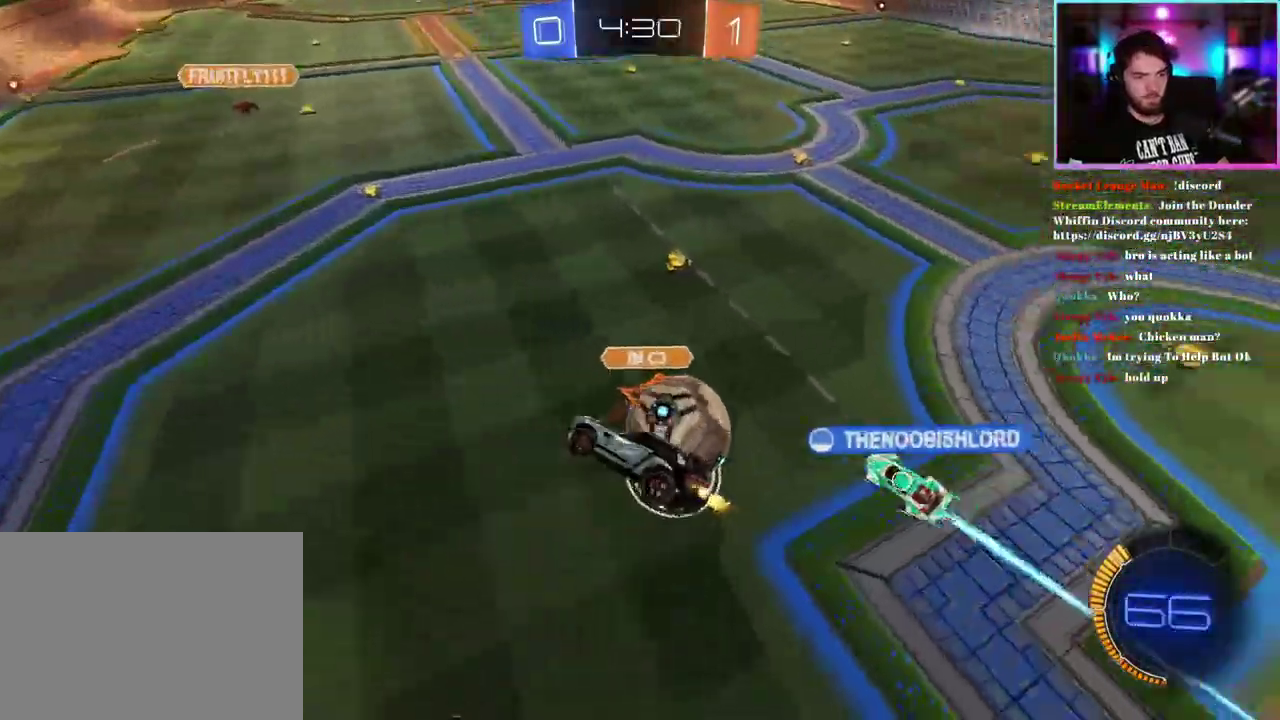
{"buttons": ["R2"], "left_stick": "down-left", "events": [[400, "left_stick", "down-left"]]}
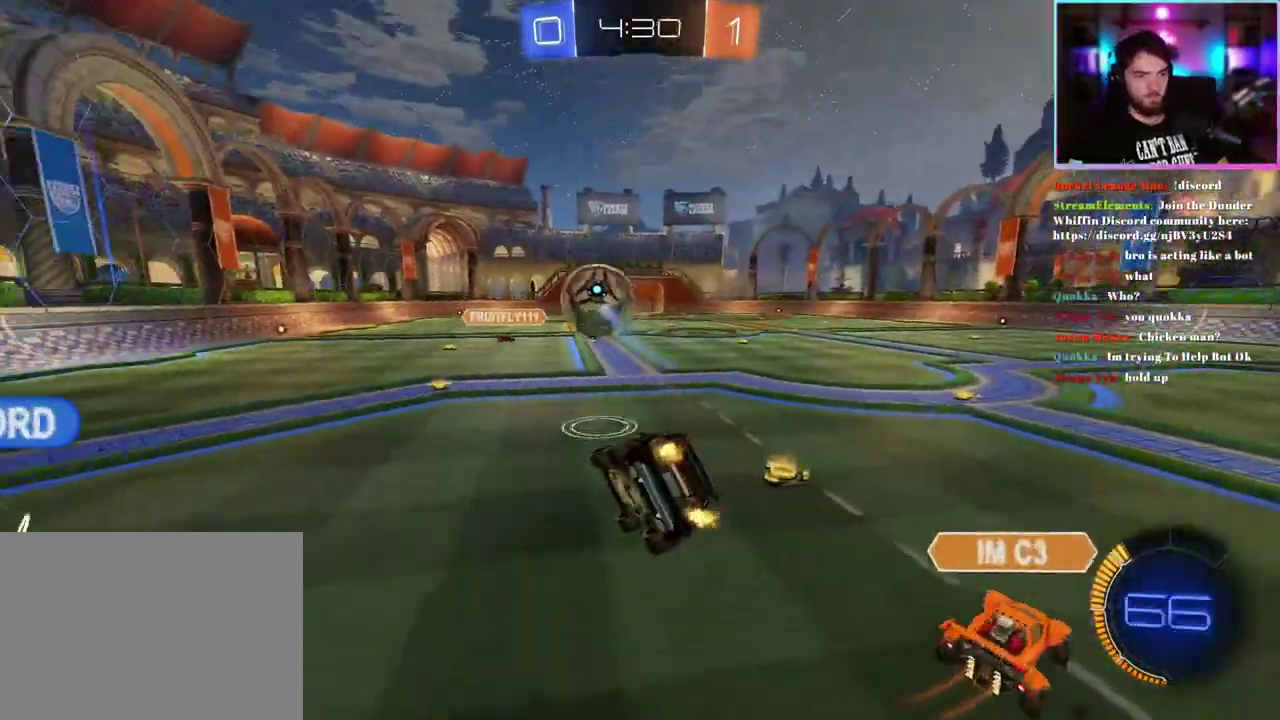
{"buttons": ["R2"], "left_stick": "up-left", "events": [[33, "left_stick", "center"], [50, "L1", "down"], [150, "L1", "up"], [300, "left_stick", "right"], [433, "left_stick", "center"], [483, "left_stick", "up-left"]]}
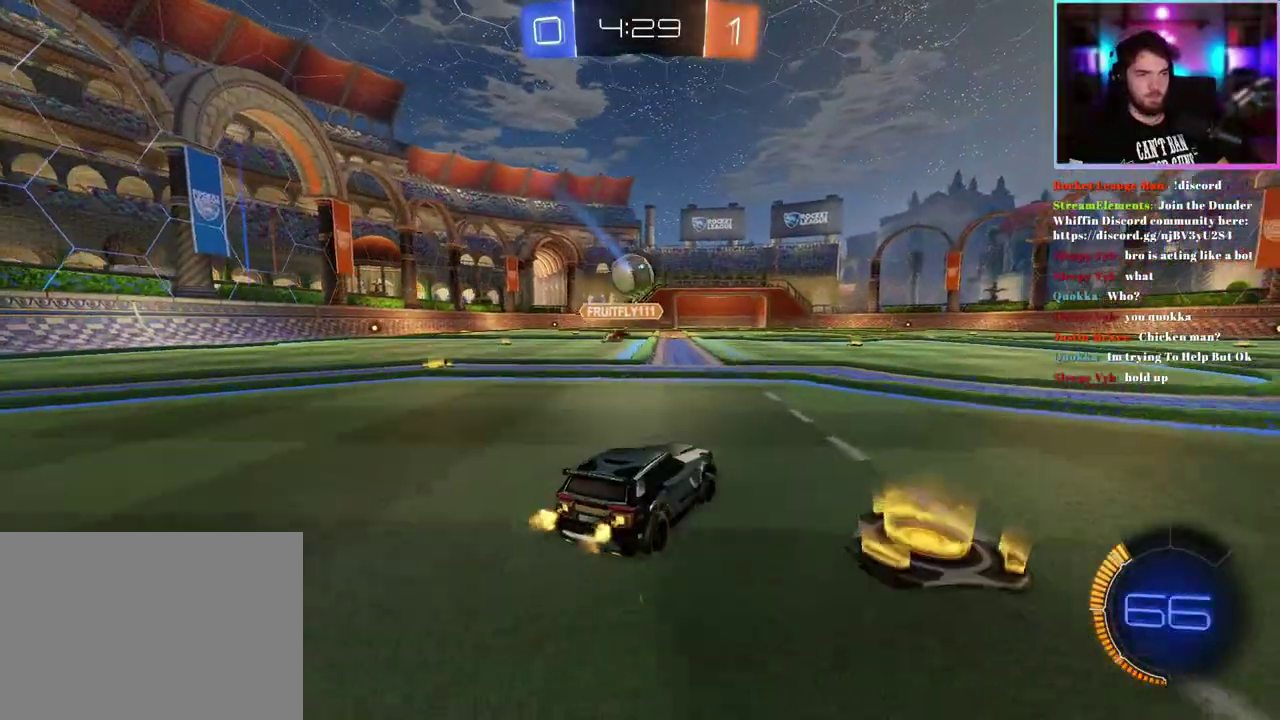
{"buttons": ["L2"], "left_stick": "center", "events": [[83, "left_stick", "center"], [250, "R2", "up"], [267, "L2", "down"]]}
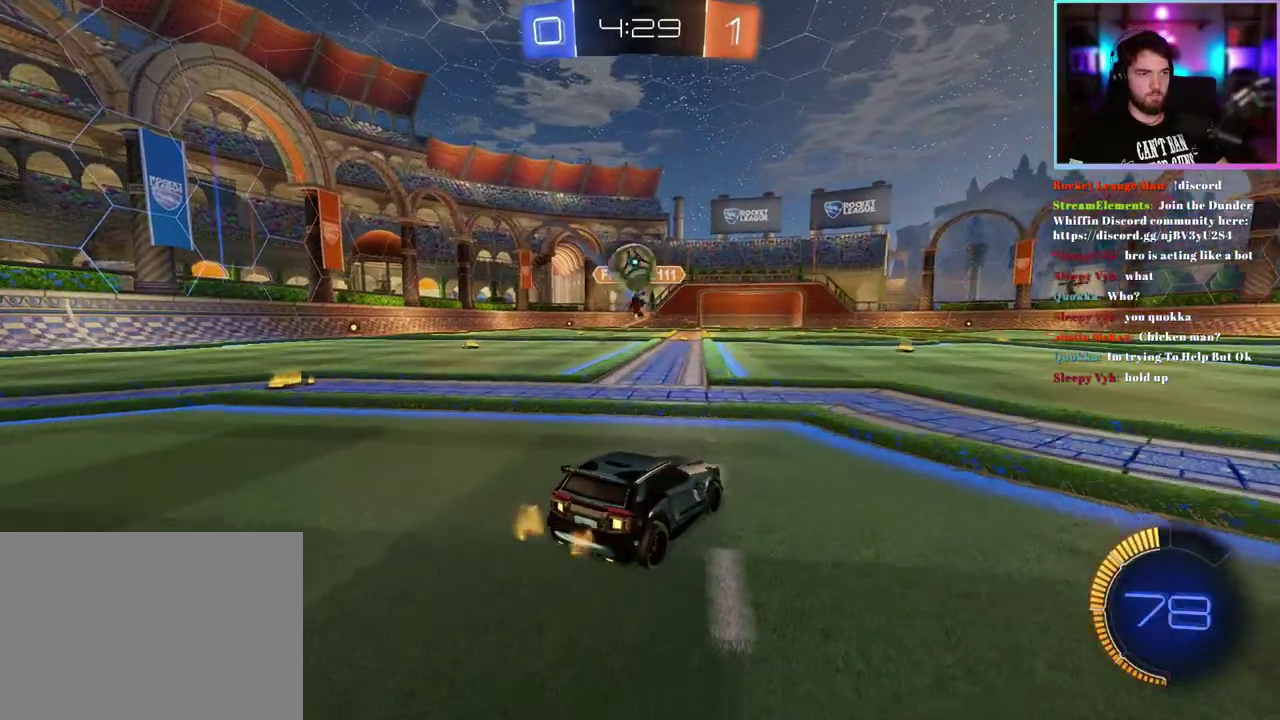
{"buttons": ["R2"], "left_stick": "down-right", "events": [[133, "left_stick", "down"], [267, "L2", "up"], [367, "left_stick", "center"], [417, "R2", "down"], [483, "left_stick", "down-right"]]}
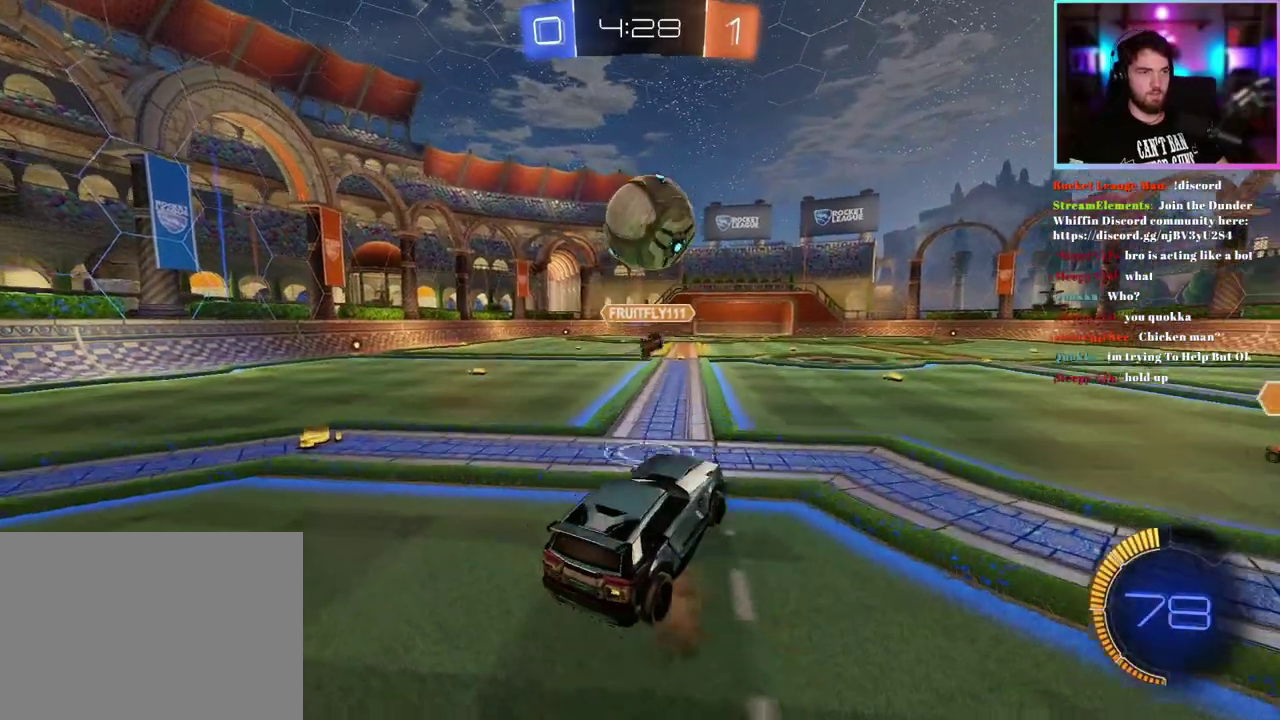
{"buttons": ["R1", "R2"], "left_stick": "center", "events": [[67, "R1", "down"], [150, "left_stick", "up-right"], [267, "left_stick", "up"], [283, "L1", "down"], [450, "L1", "up"], [467, "left_stick", "center"]]}
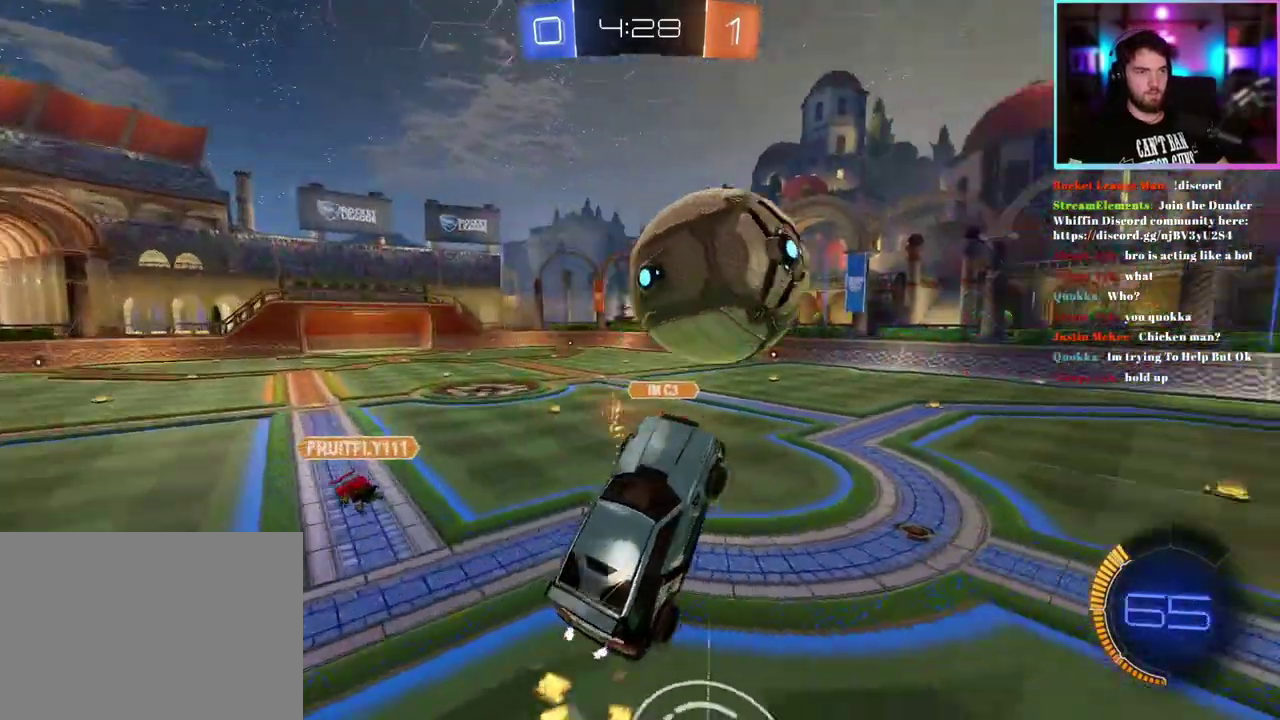
{"buttons": ["R2"], "left_stick": "center", "events": [[33, "L1", "down"], [83, "L1", "up"], [100, "R1", "up"], [167, "left_stick", "up"], [383, "left_stick", "center"]]}
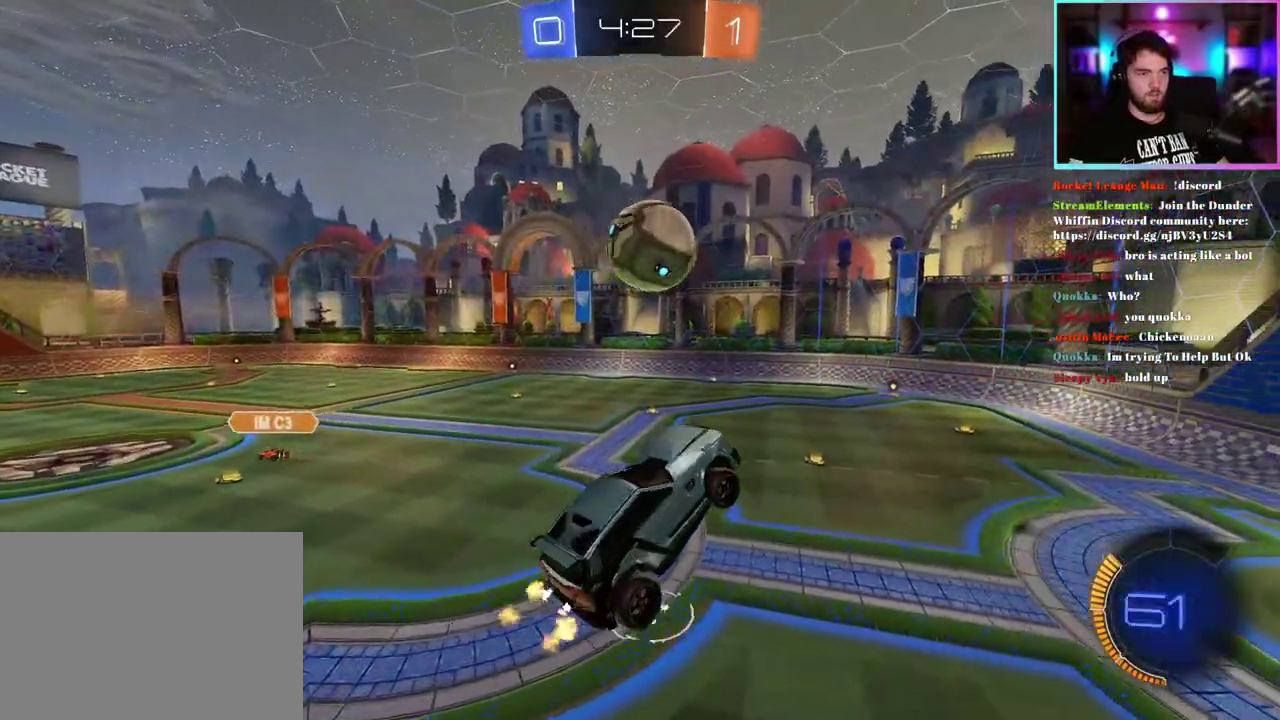
{"buttons": ["R2"], "left_stick": "down", "events": [[83, "left_stick", "up"], [233, "left_stick", "center"], [400, "left_stick", "down"]]}
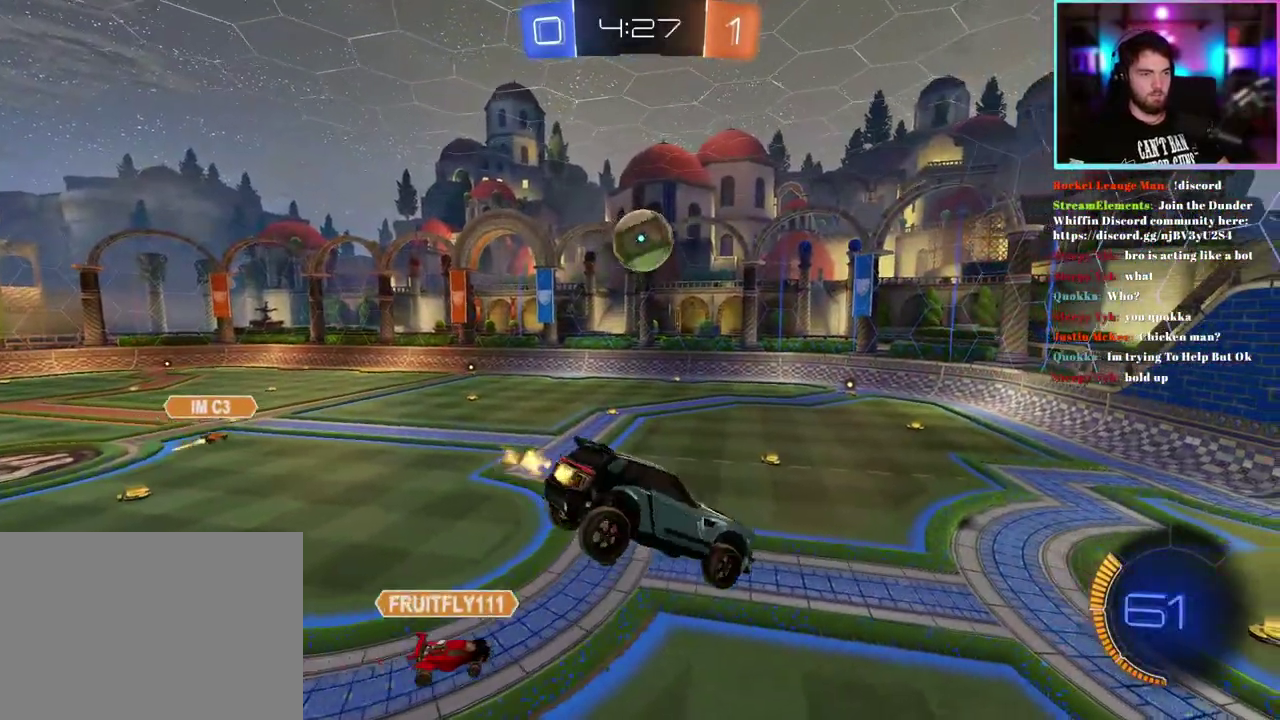
{"buttons": ["R2"], "left_stick": "center", "events": [[67, "left_stick", "center"]]}
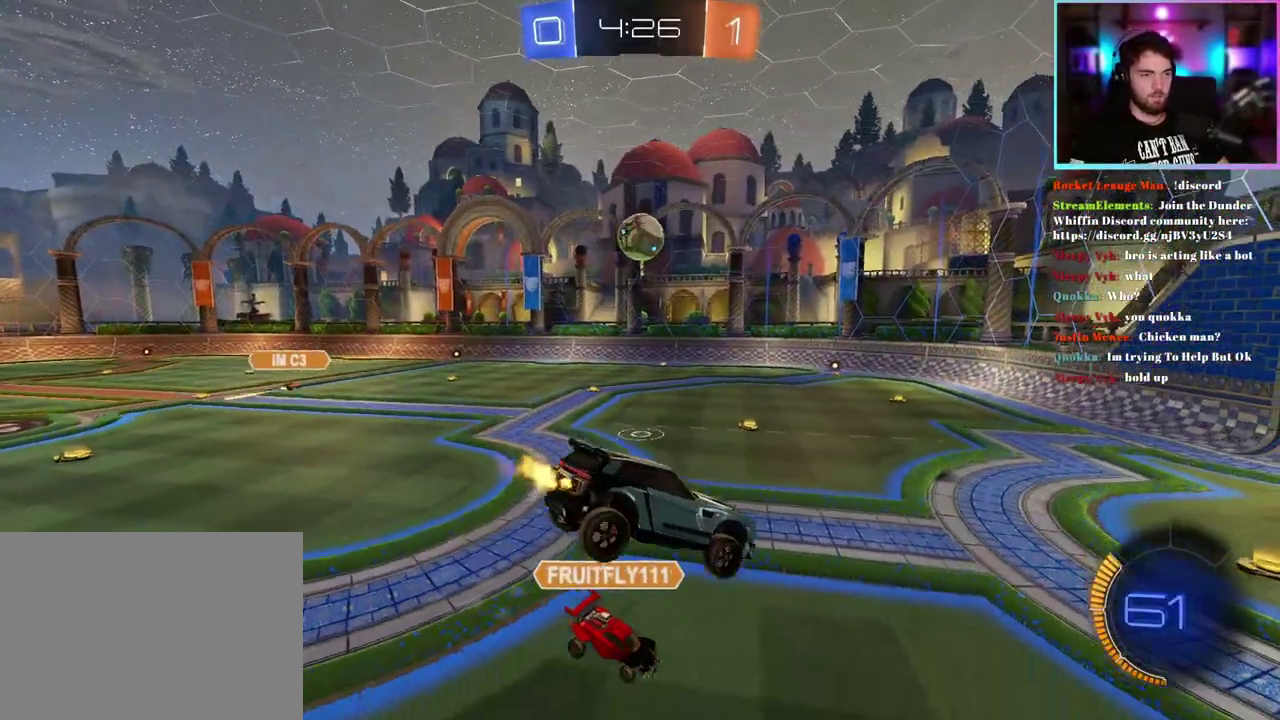
{"buttons": ["R2"], "left_stick": "center", "events": [[150, "left_stick", "down-right"], [417, "left_stick", "center"]]}
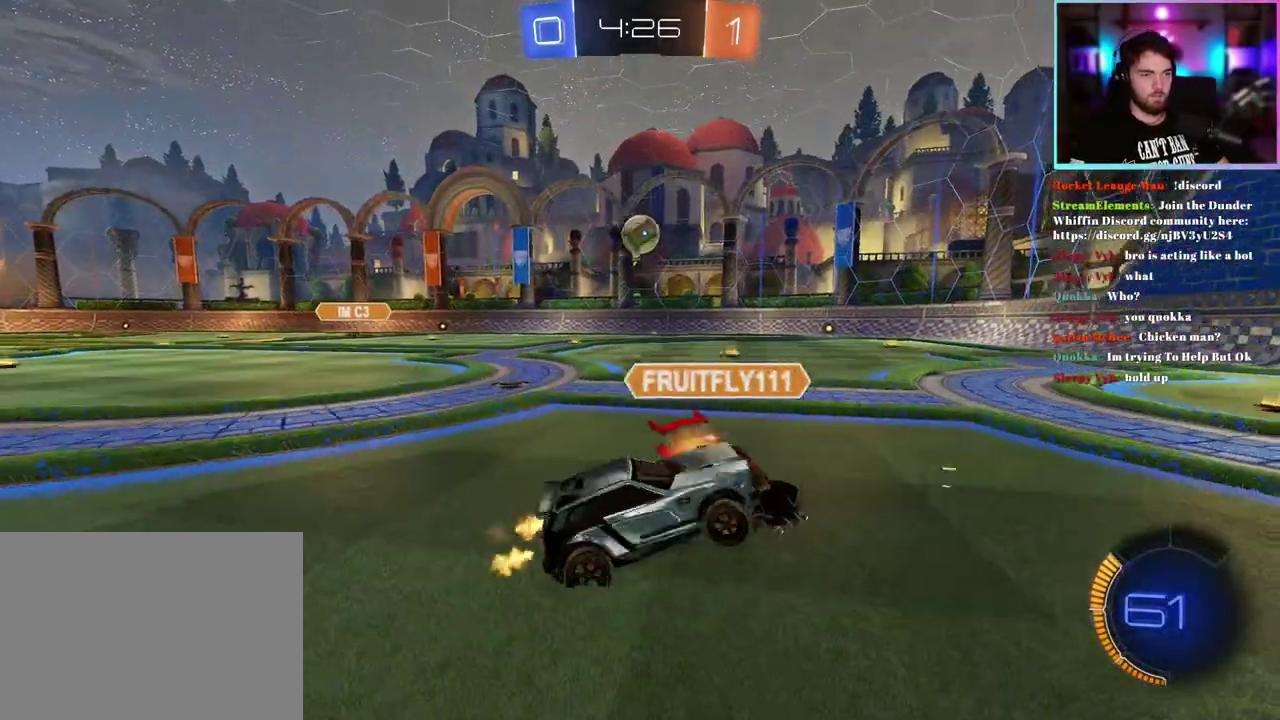
{"buttons": ["R2"], "left_stick": "right", "events": [[450, "left_stick", "right"]]}
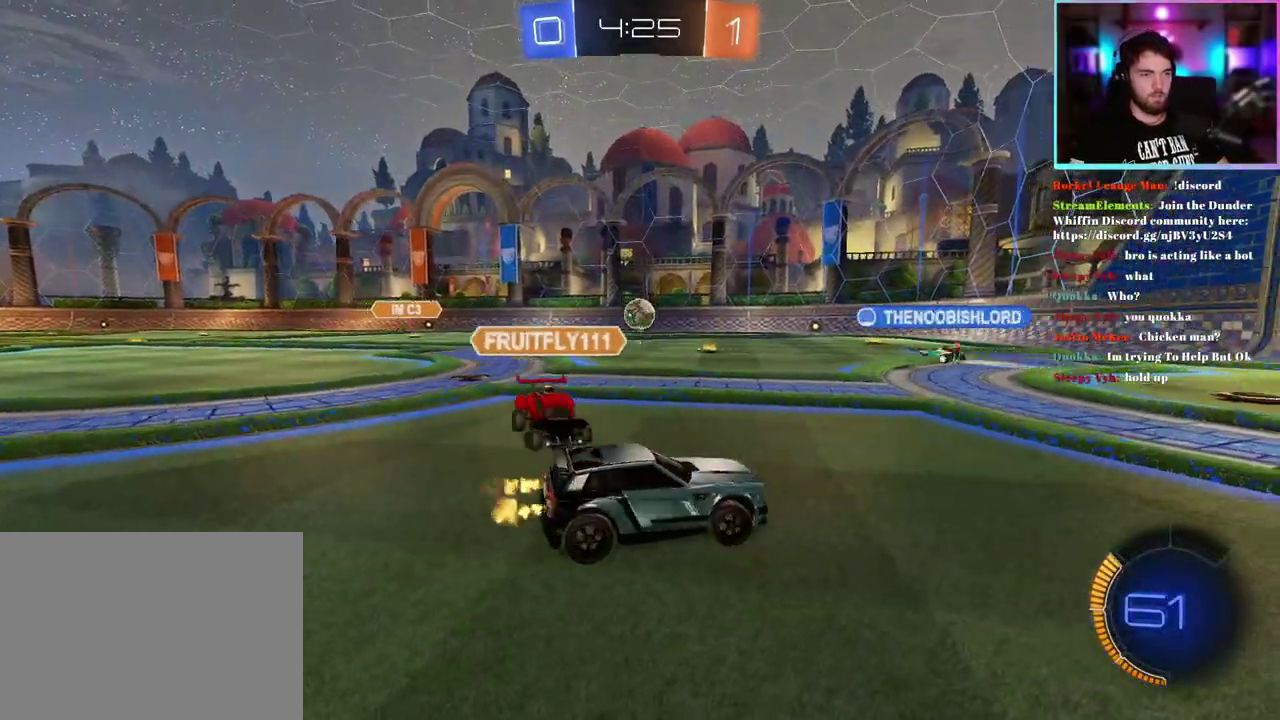
{"buttons": ["R2"], "left_stick": "right", "events": [[133, "left_stick", "center"], [250, "left_stick", "up-left"], [333, "left_stick", "center"], [450, "left_stick", "right"]]}
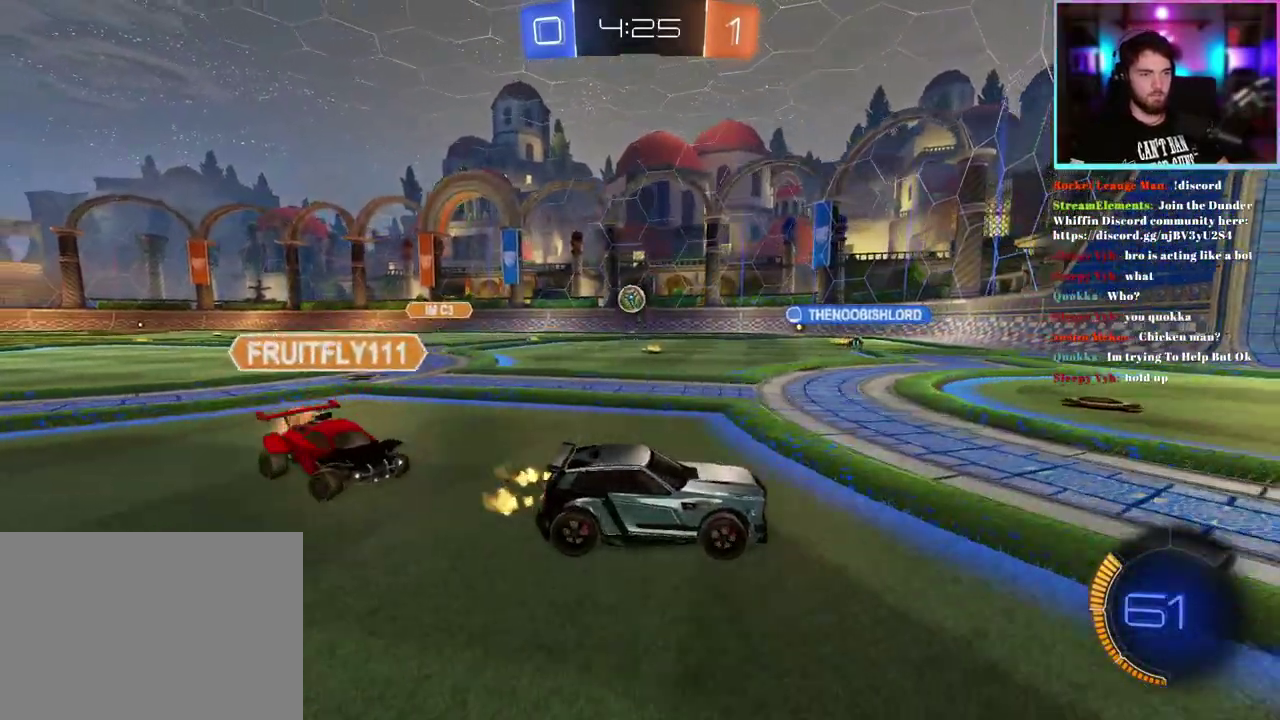
{"buttons": ["R2"], "left_stick": "up-left", "events": [[33, "left_stick", "center"], [233, "left_stick", "up-left"], [317, "left_stick", "center"], [483, "left_stick", "up-left"]]}
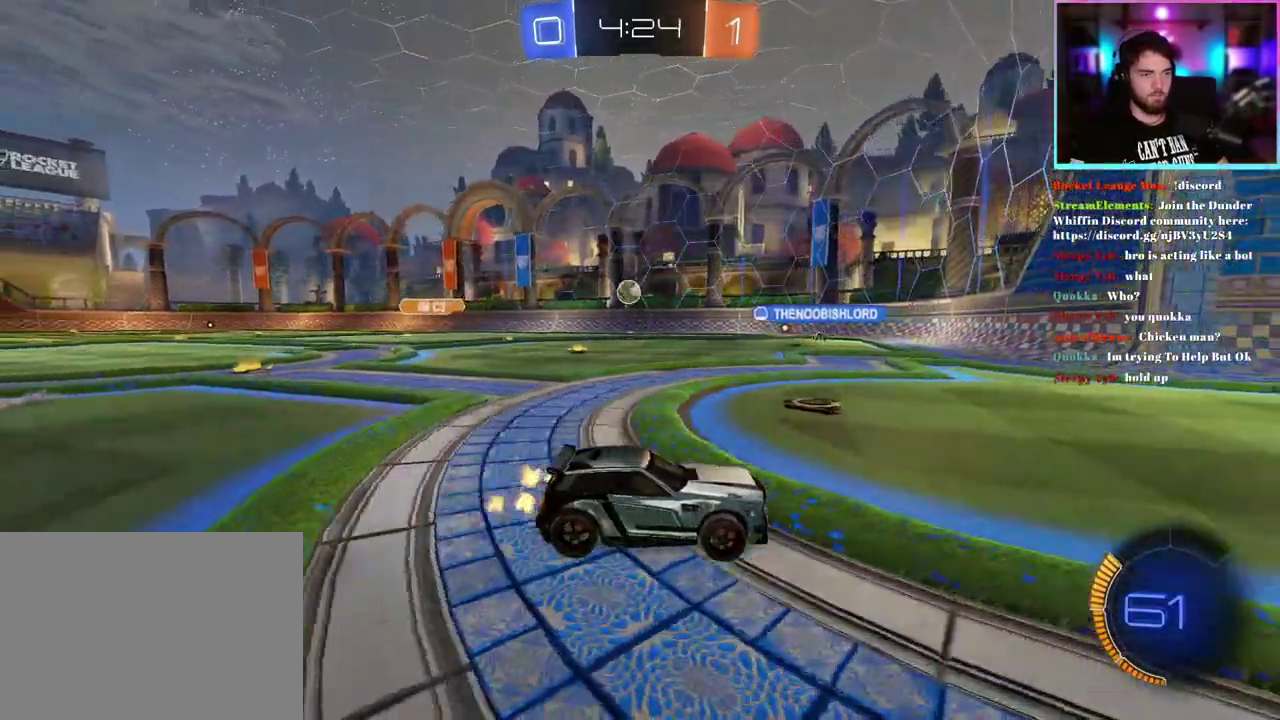
{"buttons": ["R2"], "left_stick": "up-left", "events": [[67, "SQUARE", "down"], [200, "SQUARE", "up"]]}
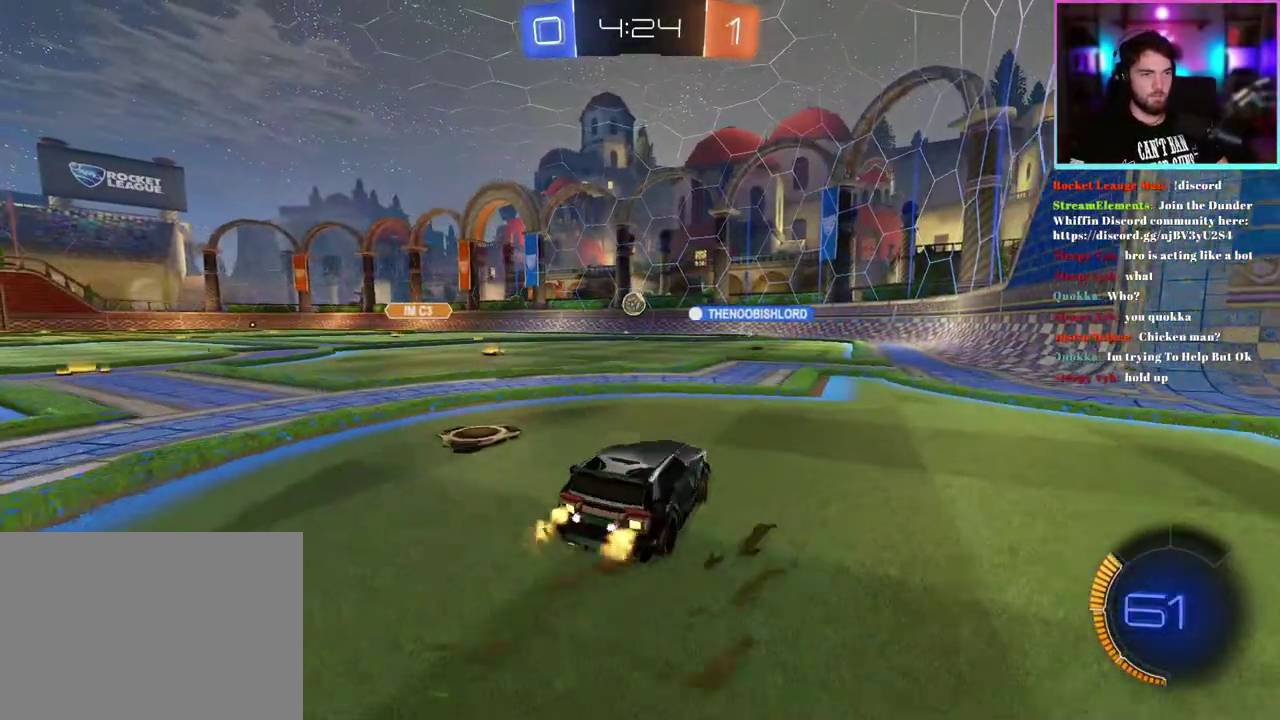
{"buttons": ["R2"], "left_stick": "center", "events": [[383, "left_stick", "center"]]}
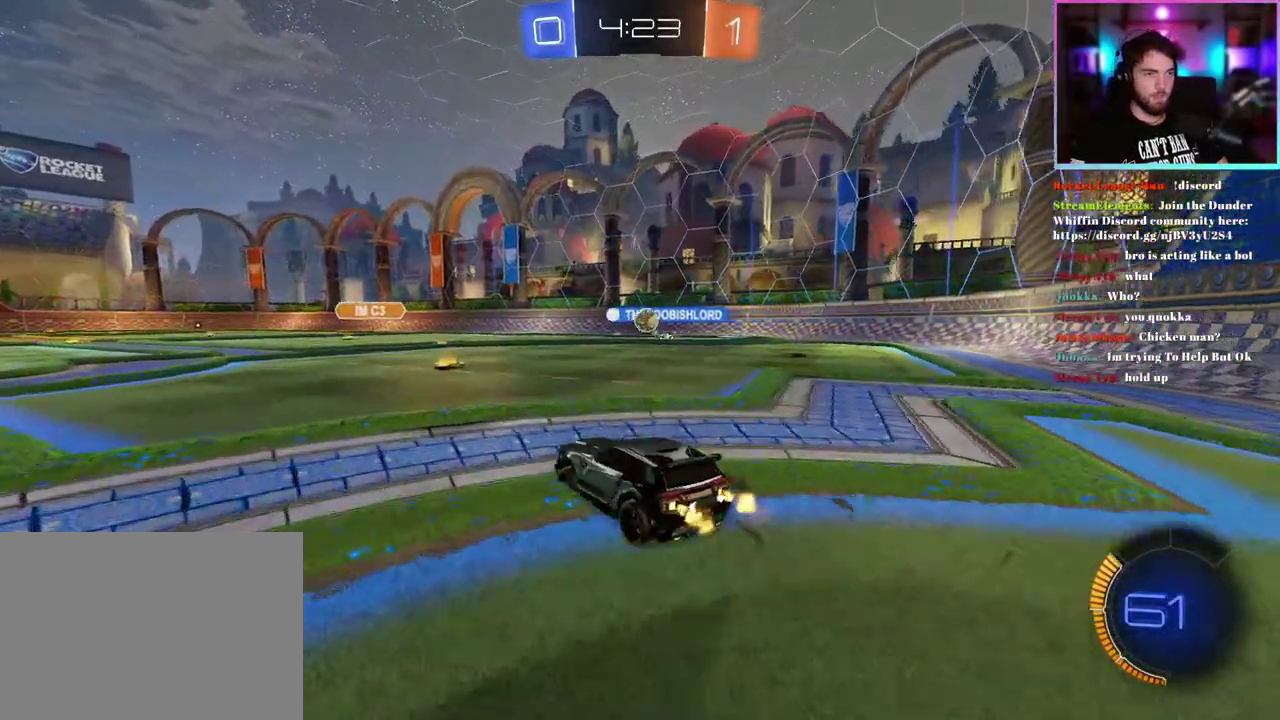
{"buttons": ["R2"], "left_stick": "right", "events": [[450, "left_stick", "right"]]}
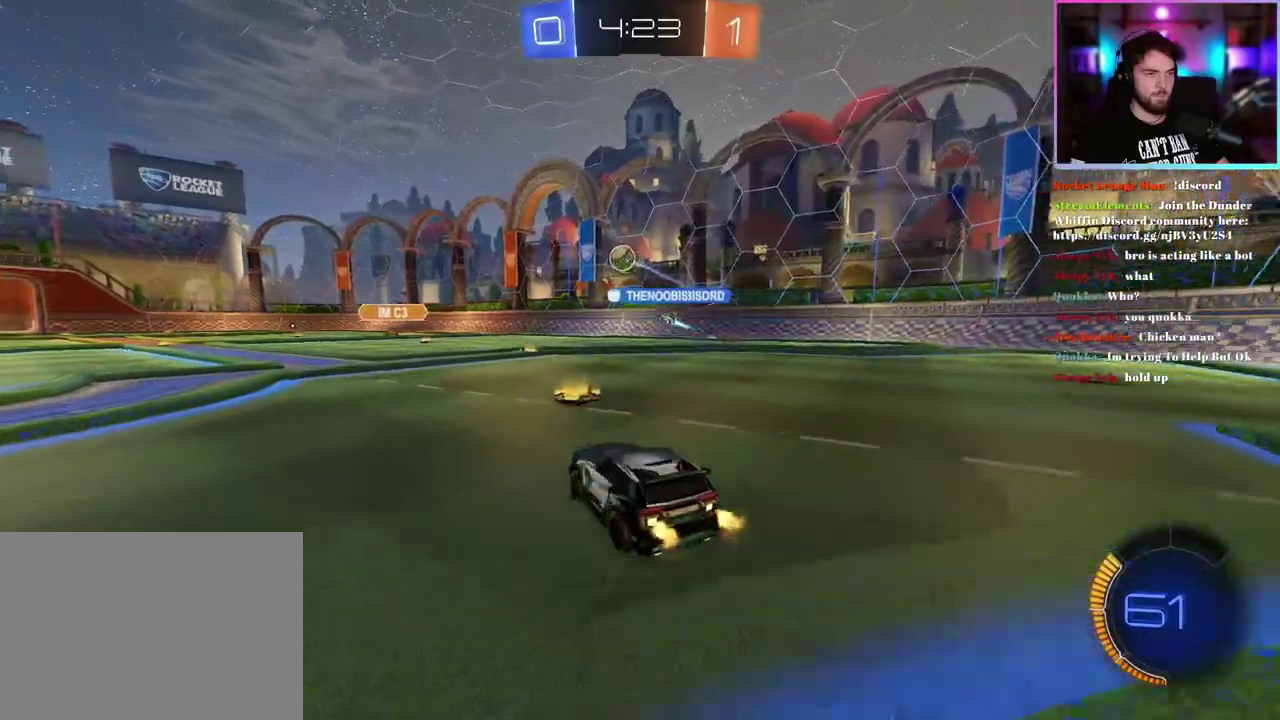
{"buttons": ["R2"], "left_stick": "center", "events": [[50, "left_stick", "center"], [150, "left_stick", "up-left"], [483, "left_stick", "center"]]}
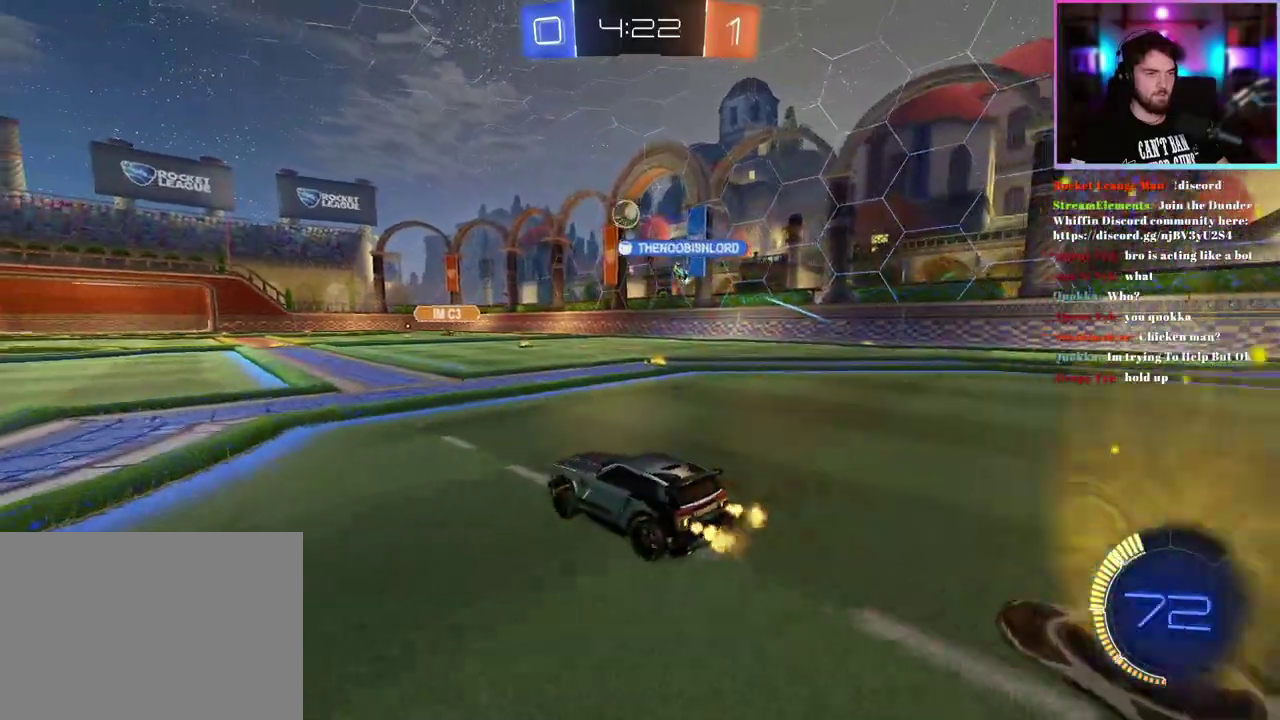
{"buttons": ["R2"], "left_stick": "center", "events": []}
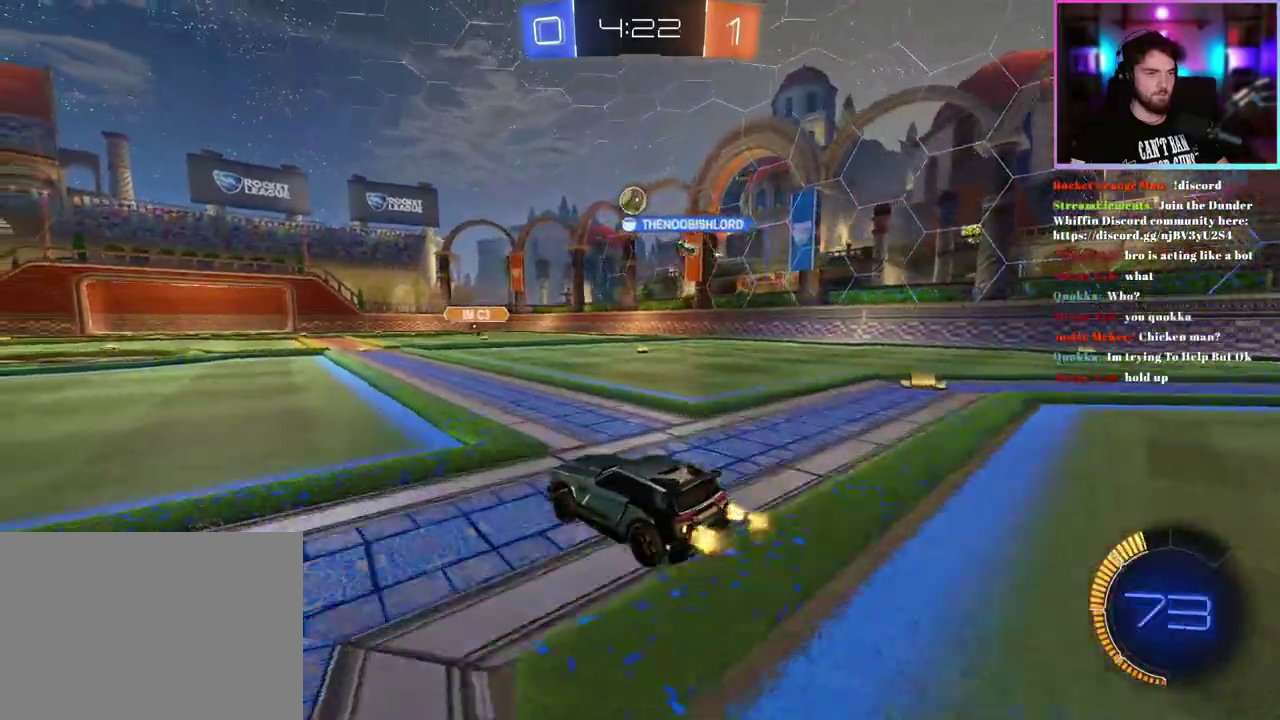
{"buttons": ["R2"], "left_stick": "center", "events": []}
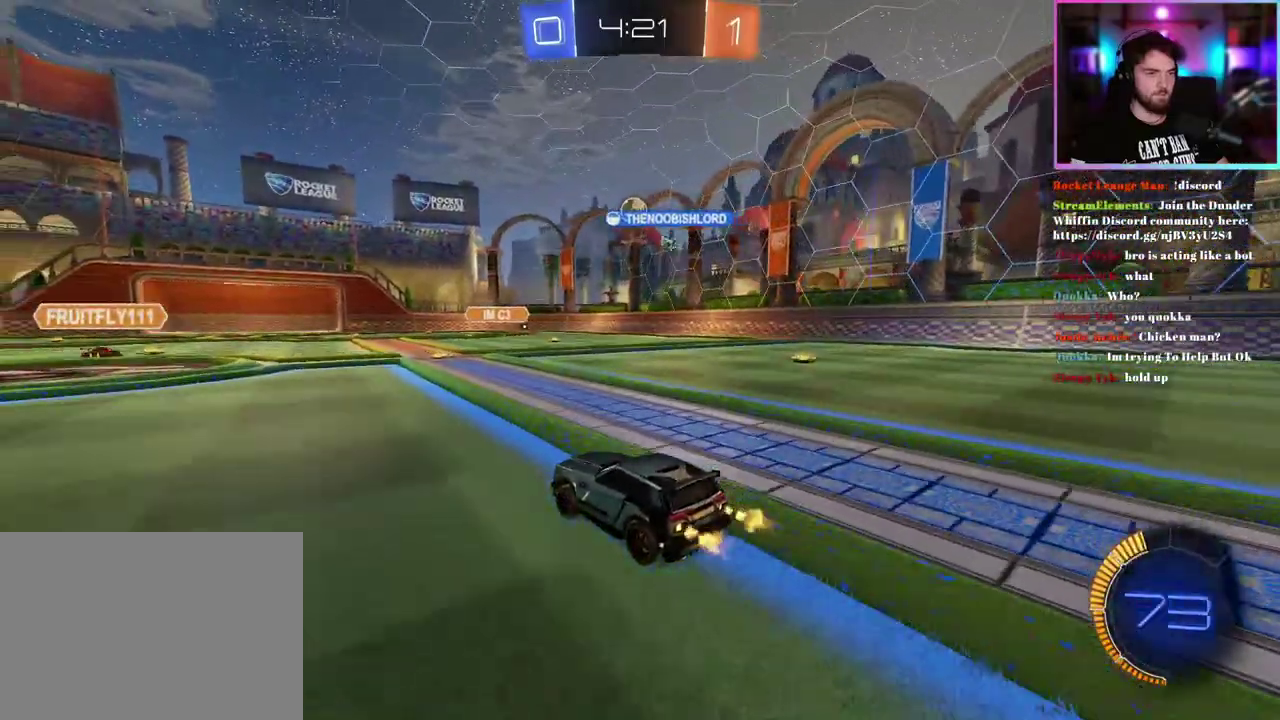
{"buttons": ["R2"], "left_stick": "center", "events": []}
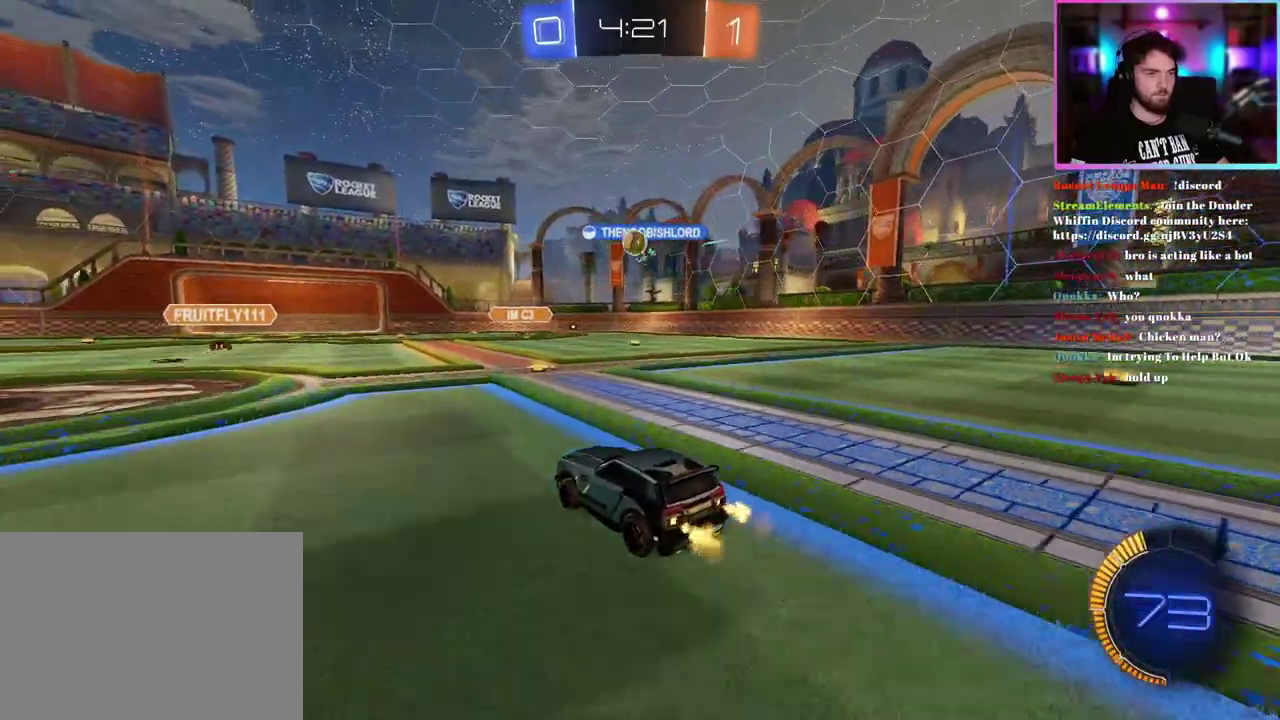
{"buttons": ["R2"], "left_stick": "center", "events": []}
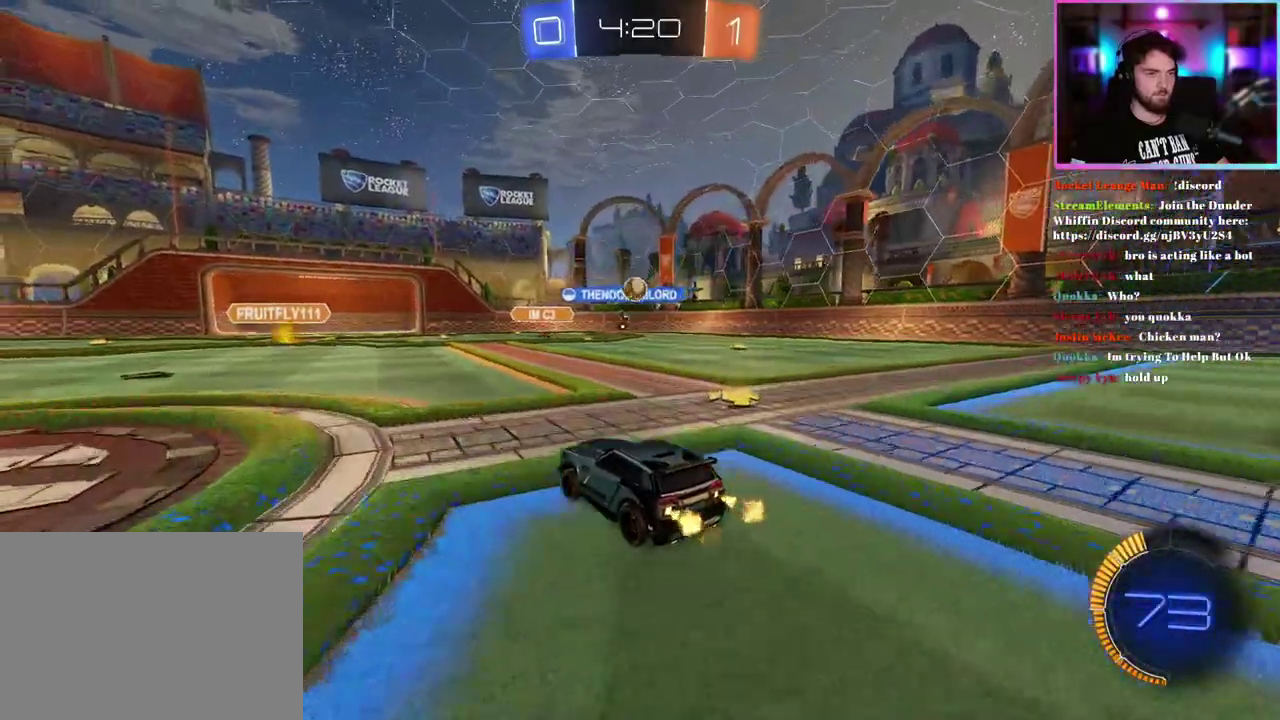
{"buttons": ["R2"], "left_stick": "down-right", "events": [[100, "left_stick", "down-right"]]}